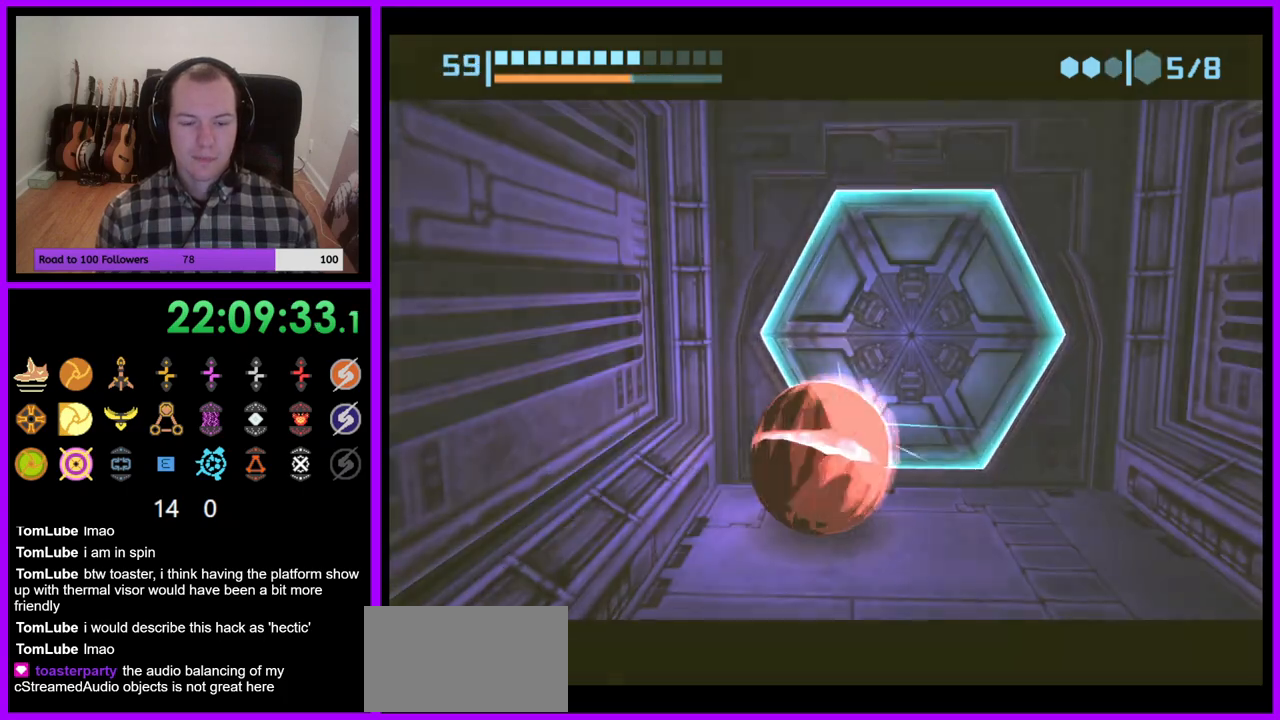
Gameplay with a controller (Nintendo layout); each line is a JSON object with the inputs held at the frame after it. "events" lists button and stick changes between this image and that frame as [ms after this image, input, new state], when the widget could be followed in between. Not read: L3 R3.
{"buttons": [], "left_stick": "center", "right_stick": "center", "events": [[50, "left_stick", "right"], [200, "left_stick", "center"]]}
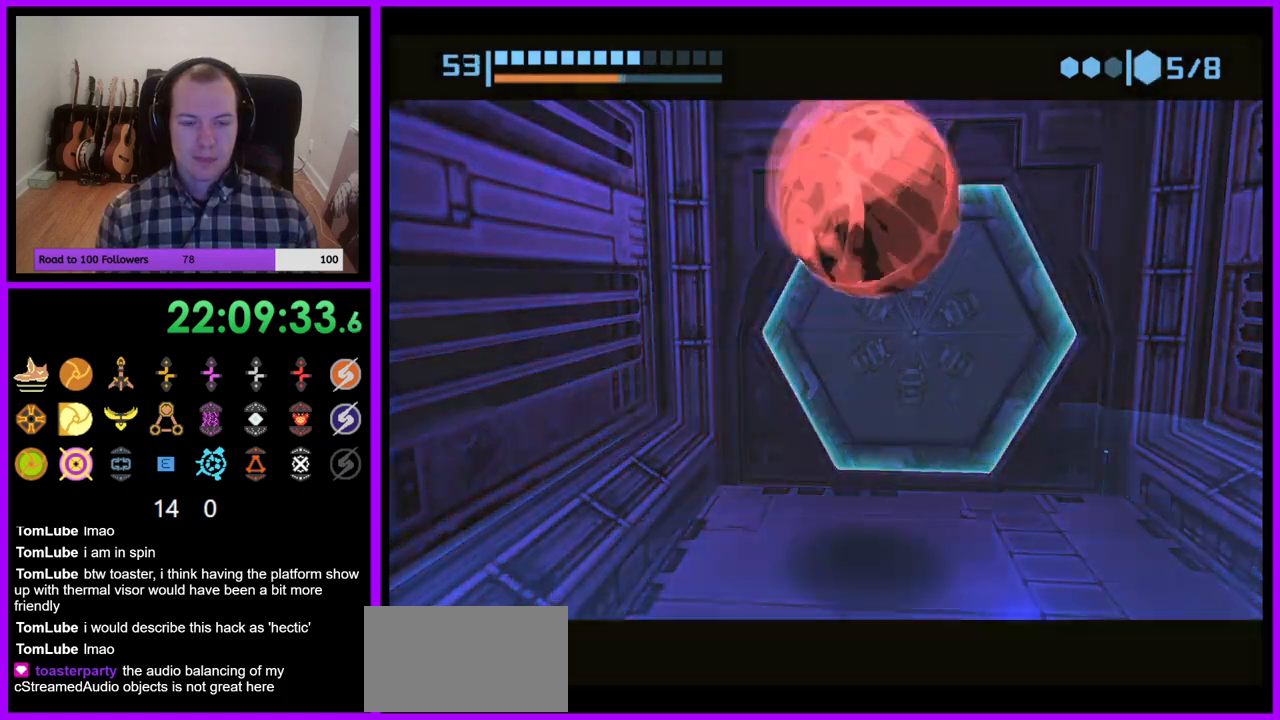
{"buttons": ["B"], "left_stick": "up", "right_stick": "center", "events": [[100, "left_stick", "up"], [283, "left_stick", "up-right"], [383, "left_stick", "up"], [400, "B", "down"]]}
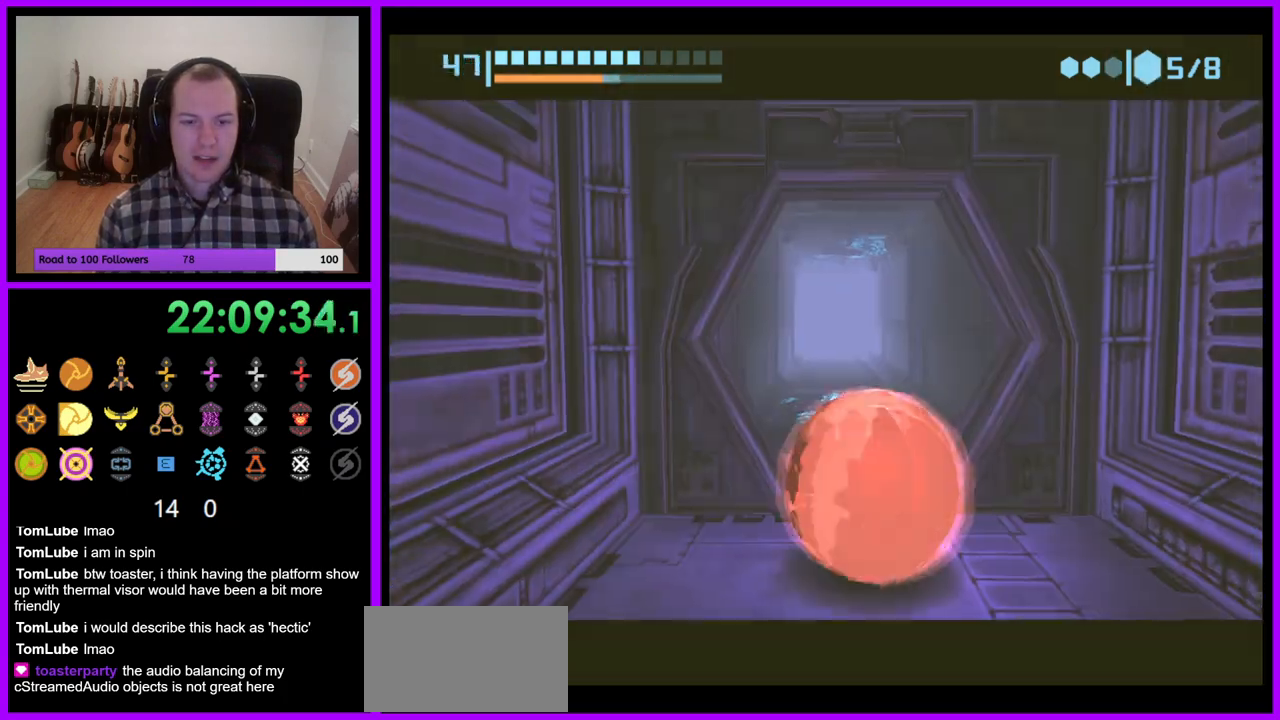
{"buttons": ["B"], "left_stick": "up", "right_stick": "center", "events": []}
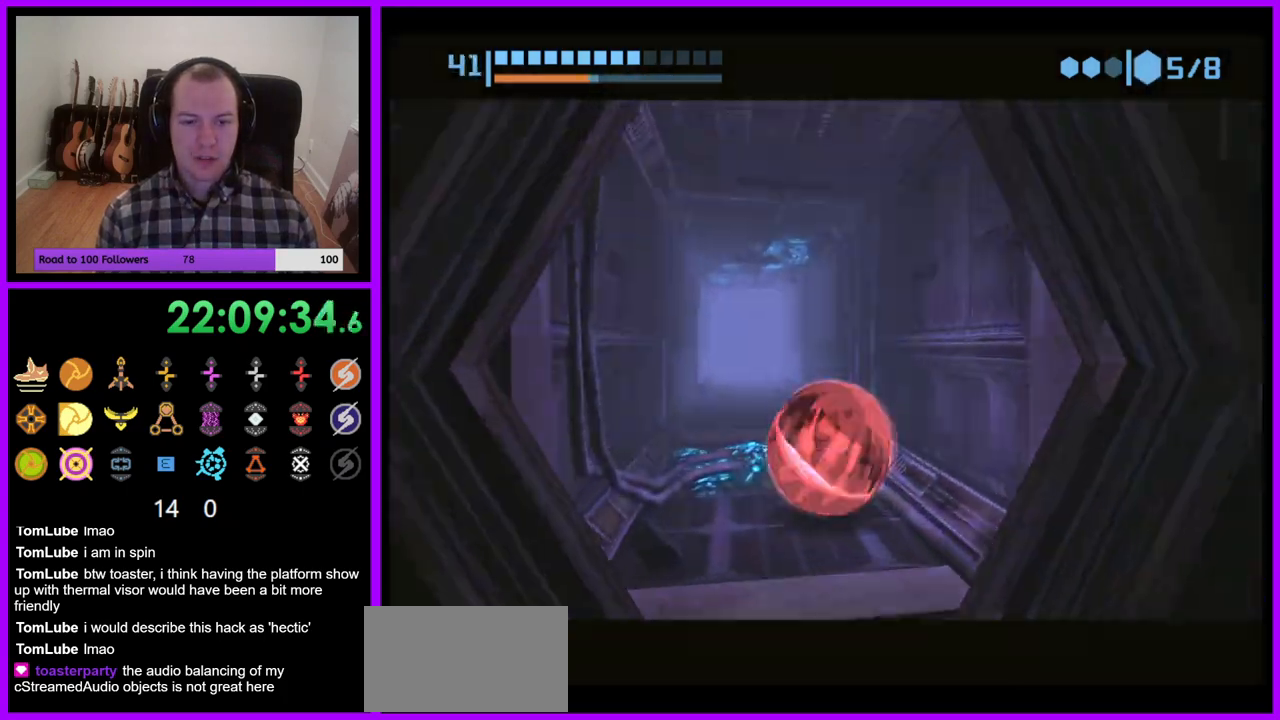
{"buttons": [], "left_stick": "up", "right_stick": "center", "events": [[217, "B", "up"]]}
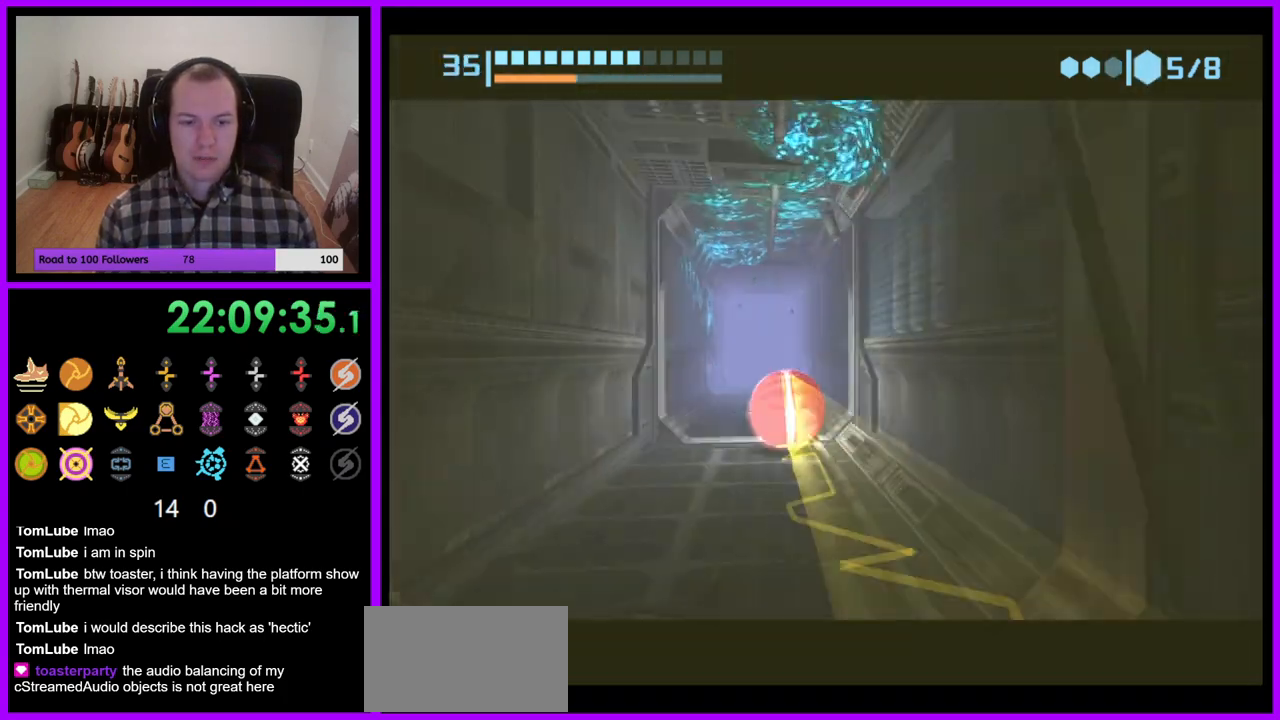
{"buttons": ["B"], "left_stick": "up", "right_stick": "center", "events": [[100, "B", "down"]]}
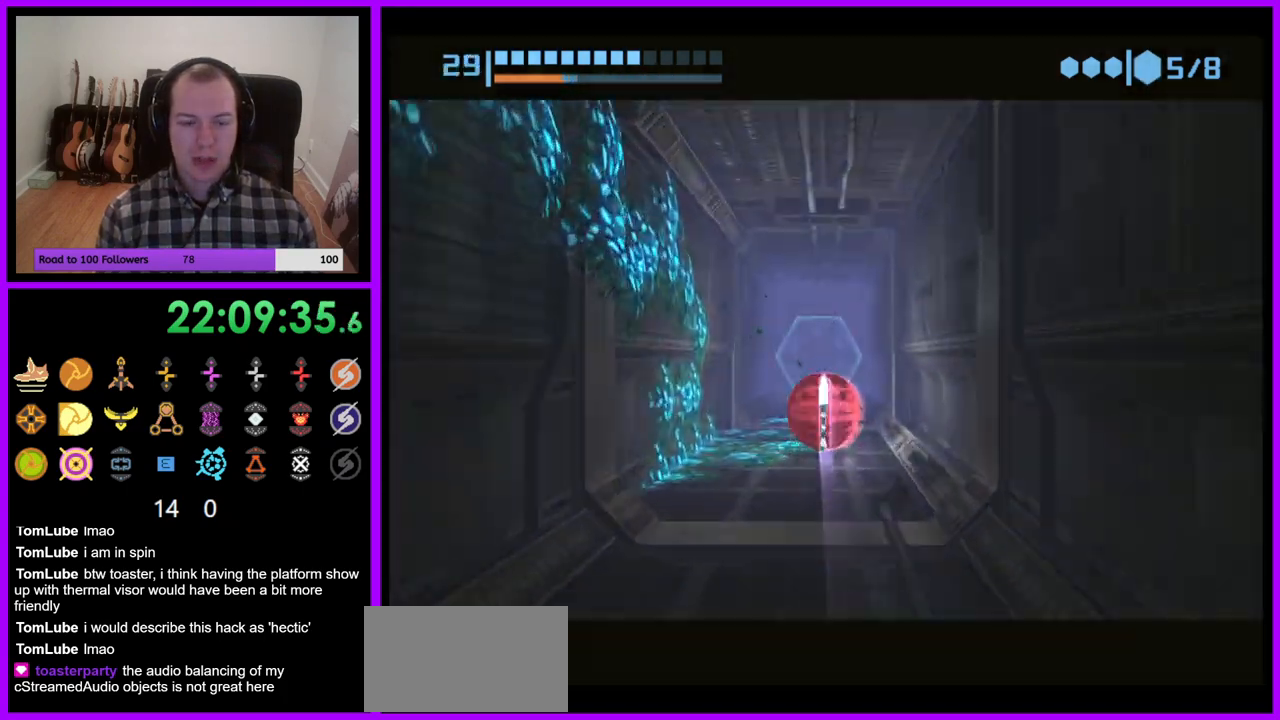
{"buttons": [], "left_stick": "center", "right_stick": "center", "events": [[150, "B", "up"], [383, "A", "down"], [500, "A", "up"], [500, "left_stick", "center"]]}
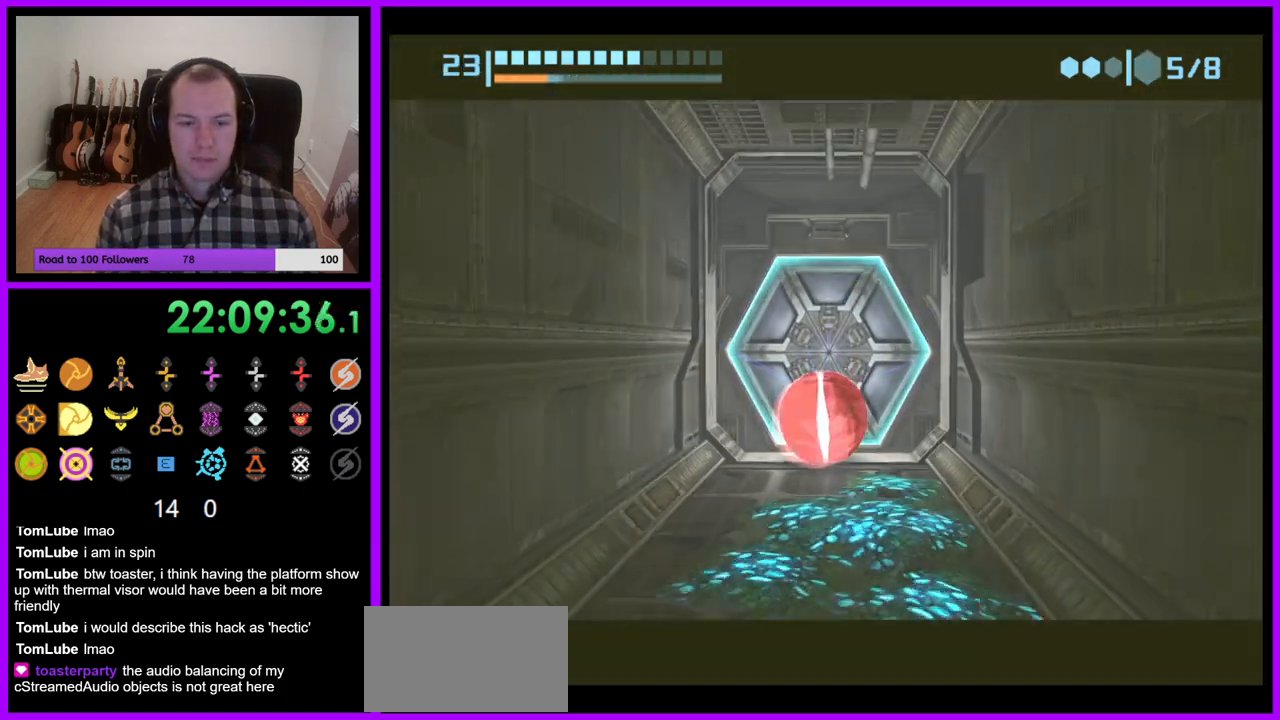
{"buttons": [], "left_stick": "center", "right_stick": "center", "events": [[67, "left_stick", "down"], [200, "A", "down"], [200, "left_stick", "center"], [283, "A", "up"], [300, "left_stick", "up"], [450, "left_stick", "center"]]}
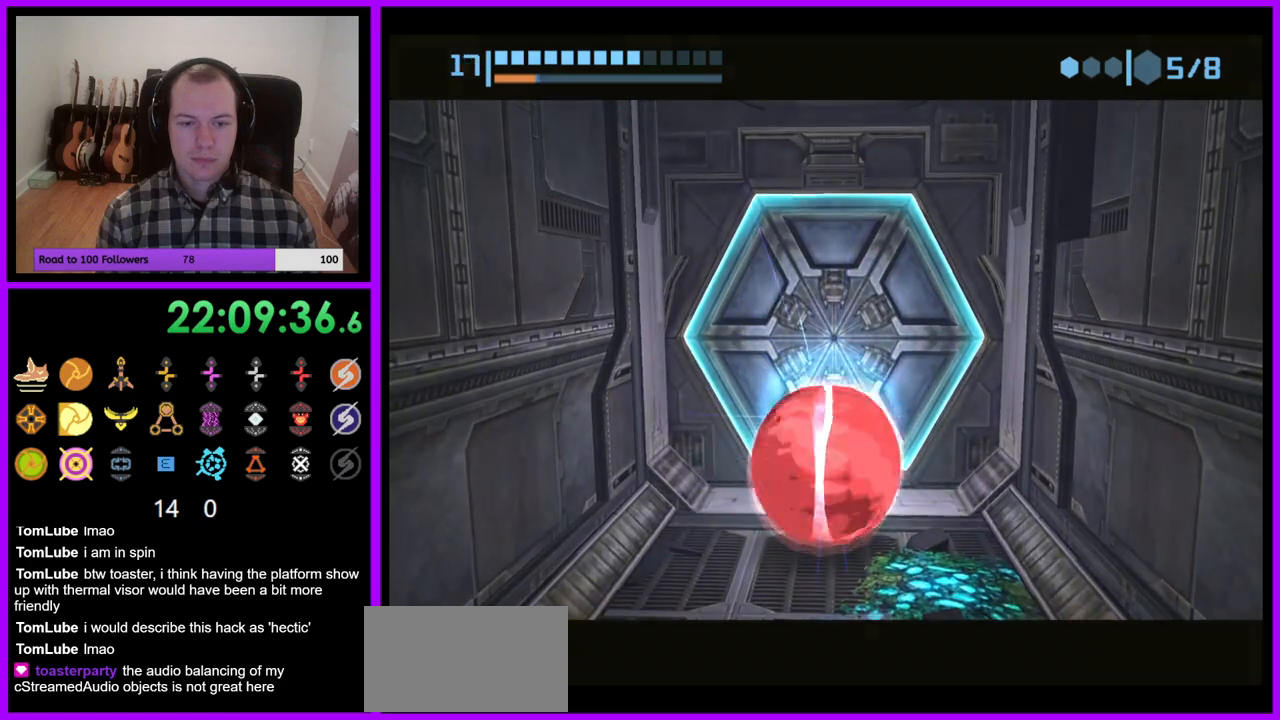
{"buttons": [], "left_stick": "center", "right_stick": "center", "events": []}
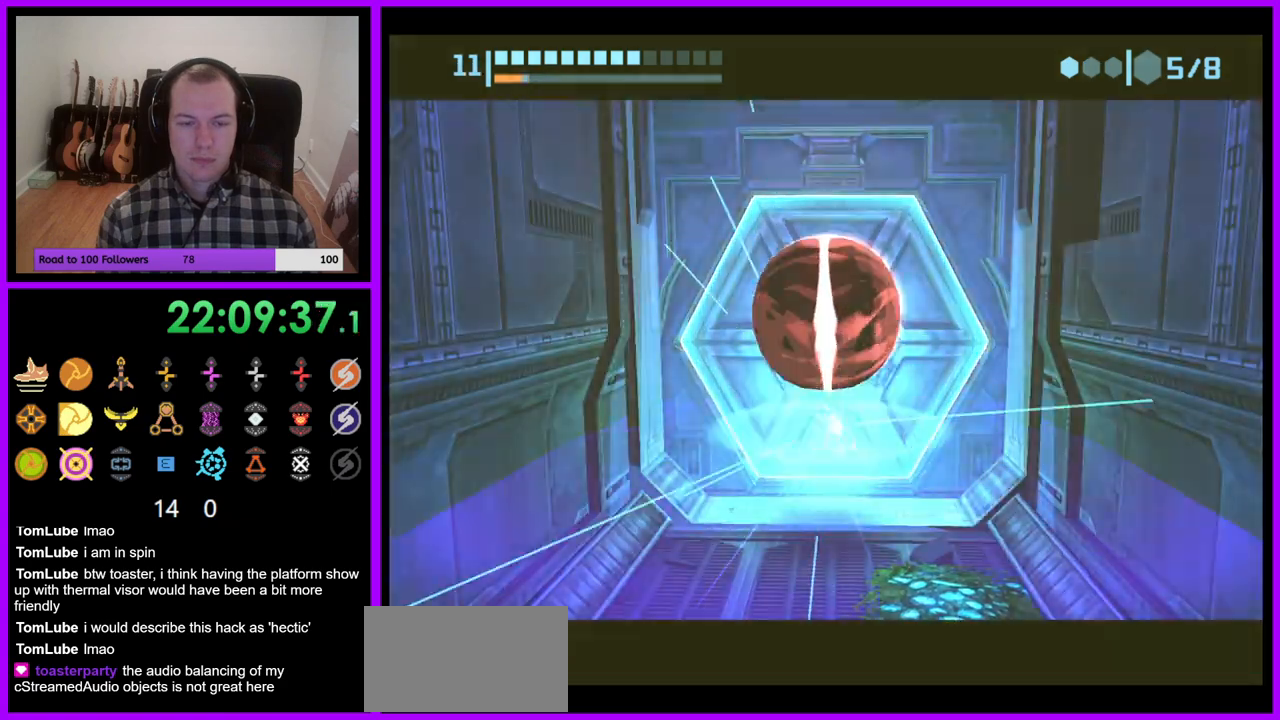
{"buttons": [], "left_stick": "up", "right_stick": "center", "events": [[400, "left_stick", "up"]]}
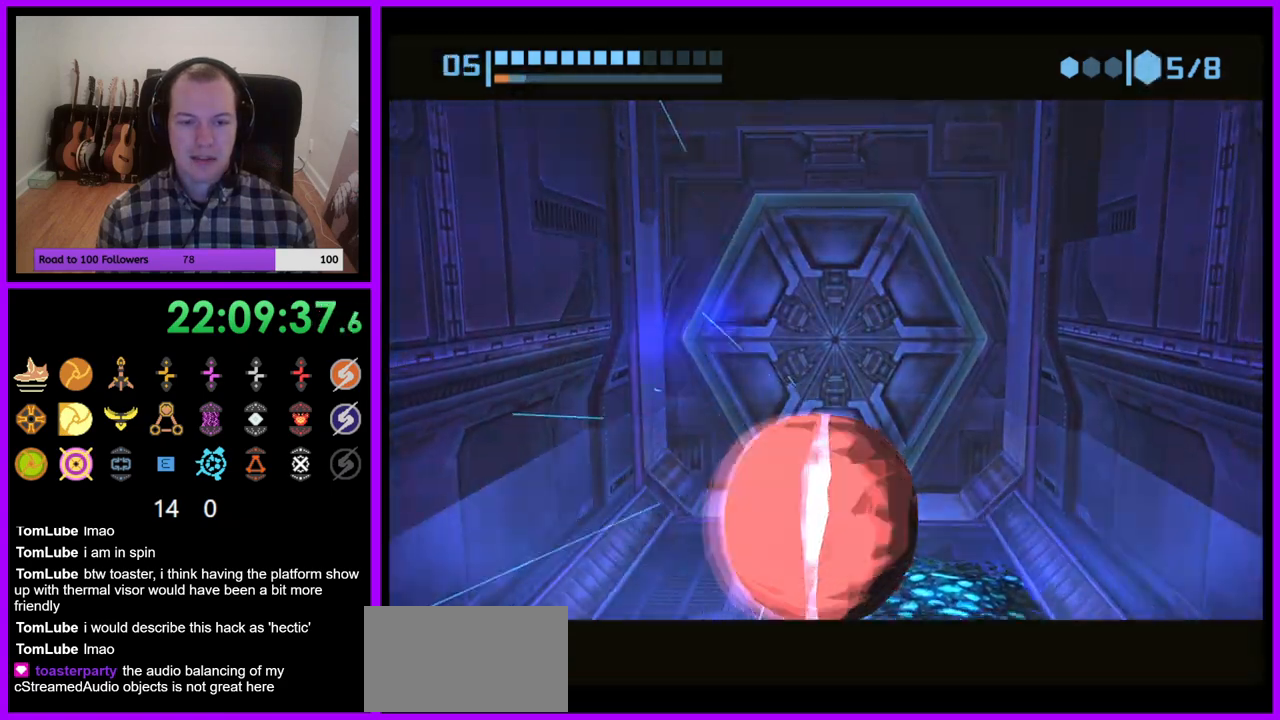
{"buttons": [], "left_stick": "up", "right_stick": "center", "events": [[117, "left_stick", "center"], [500, "left_stick", "up"]]}
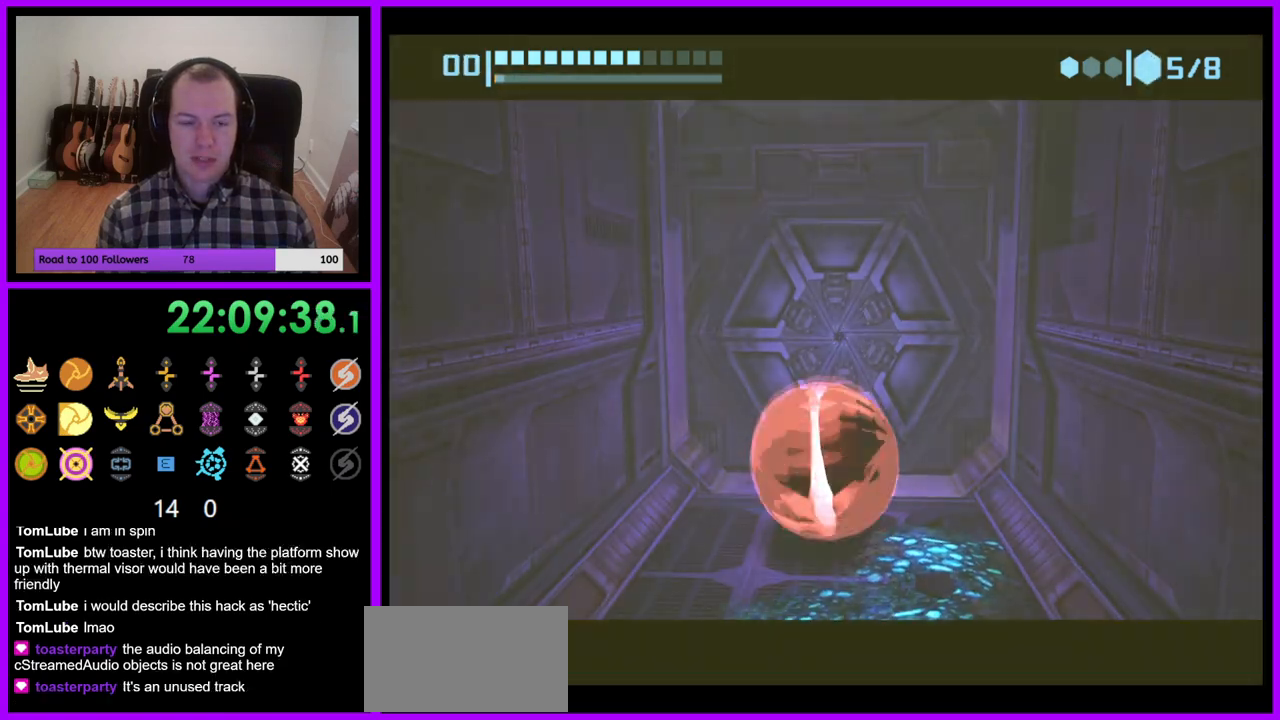
{"buttons": ["B"], "left_stick": "center", "right_stick": "center", "events": [[217, "left_stick", "center"], [400, "B", "down"]]}
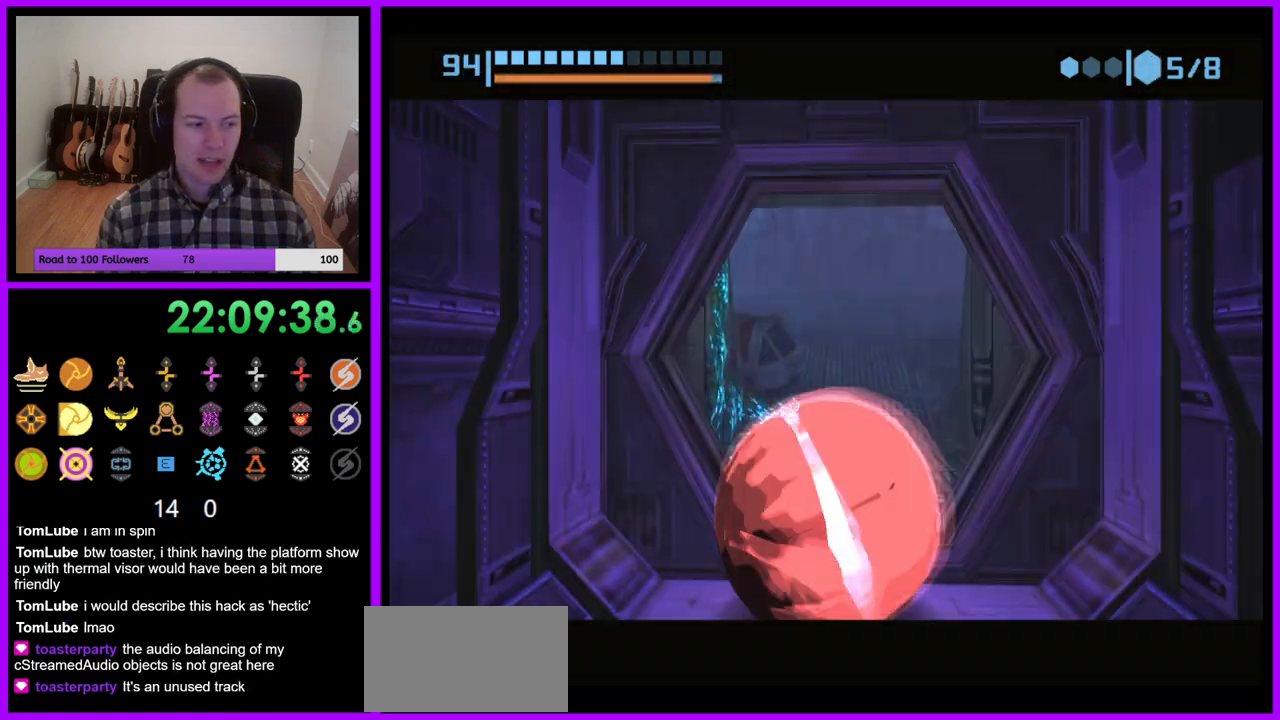
{"buttons": ["B"], "left_stick": "up", "right_stick": "center", "events": [[267, "left_stick", "up"]]}
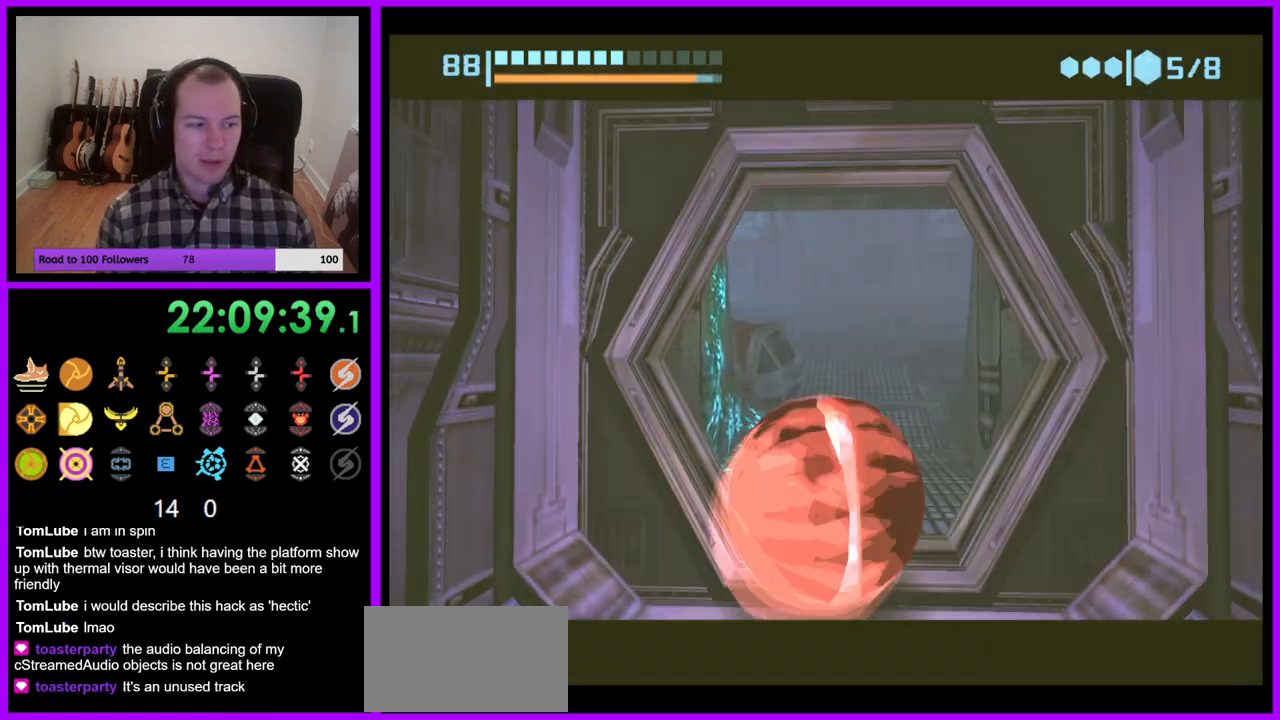
{"buttons": ["B"], "left_stick": "up-right", "right_stick": "center", "events": [[500, "left_stick", "up-right"]]}
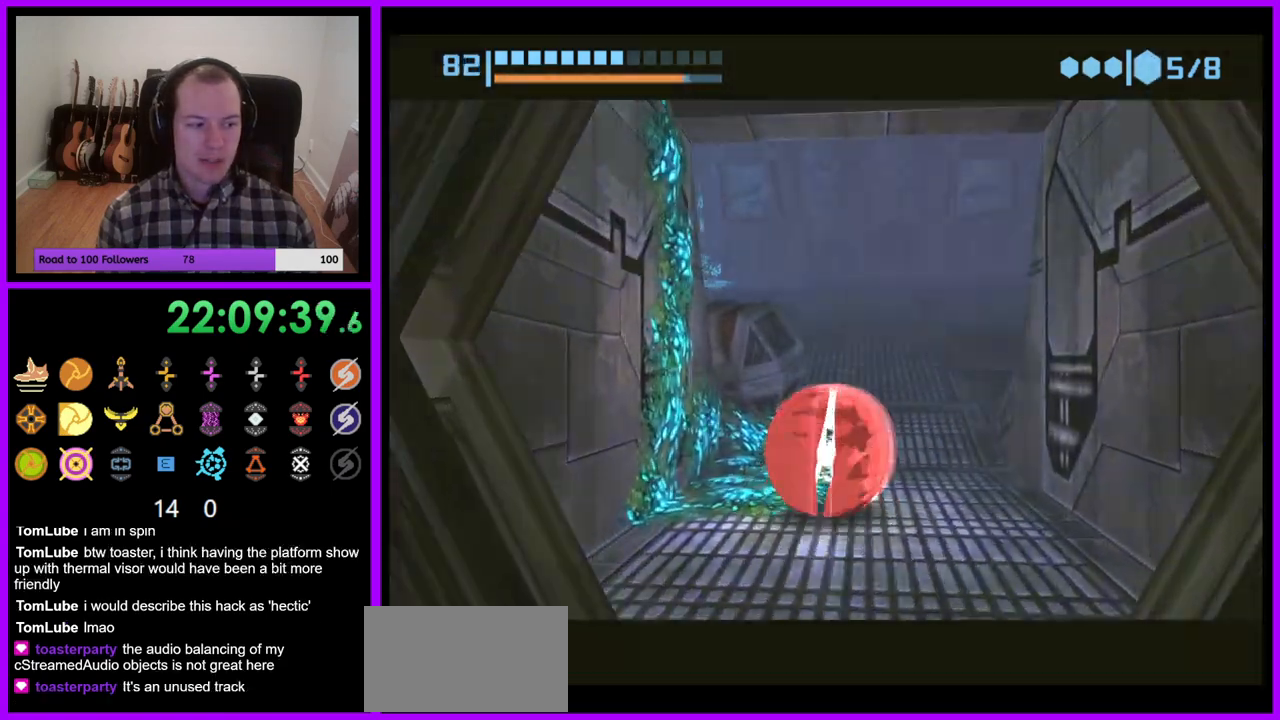
{"buttons": ["B"], "left_stick": "right", "right_stick": "center", "events": [[433, "left_stick", "right"]]}
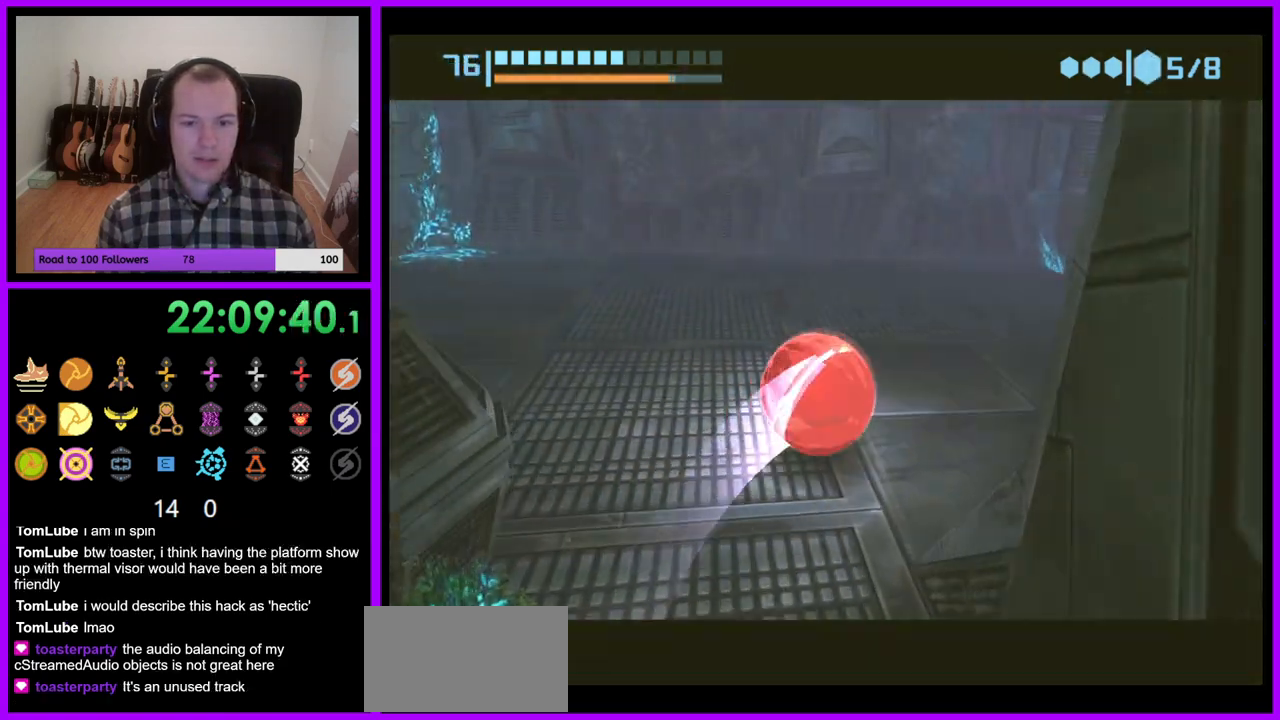
{"buttons": ["B"], "left_stick": "up", "right_stick": "center", "events": [[183, "left_stick", "up-right"], [200, "B", "up"], [350, "left_stick", "up"], [483, "B", "down"]]}
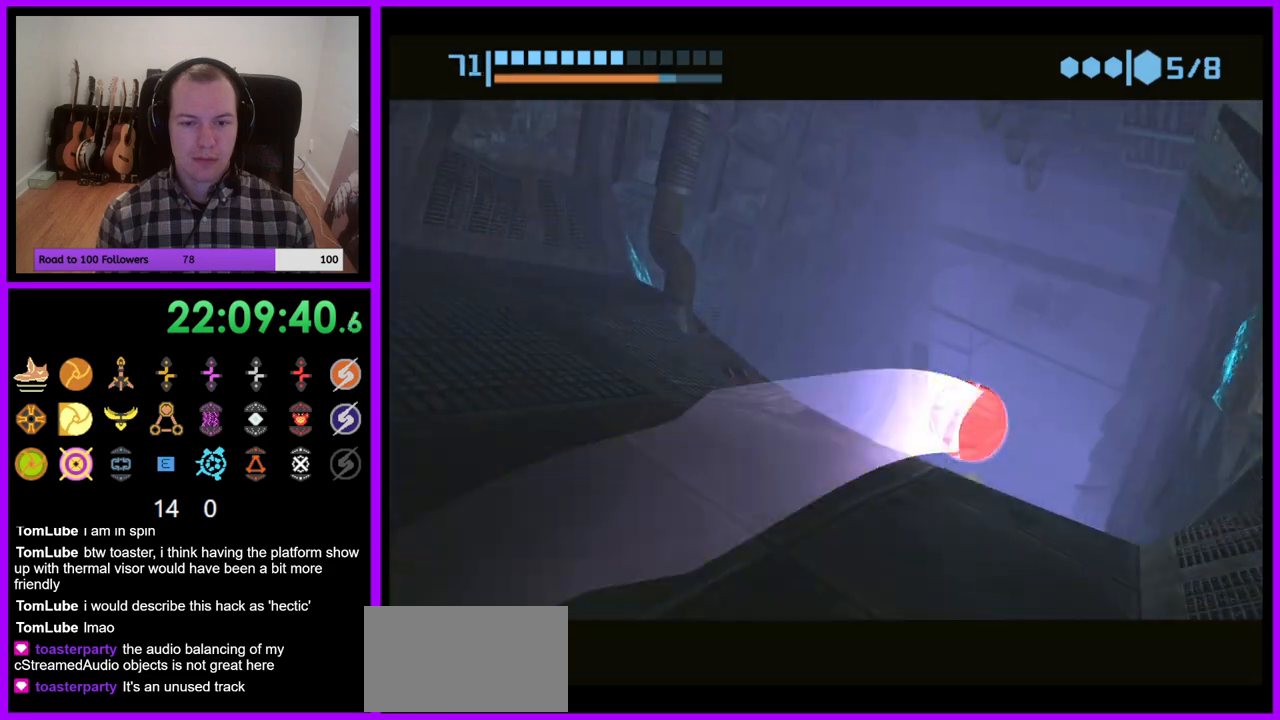
{"buttons": ["B"], "left_stick": "up-left", "right_stick": "center", "events": [[300, "left_stick", "up-left"]]}
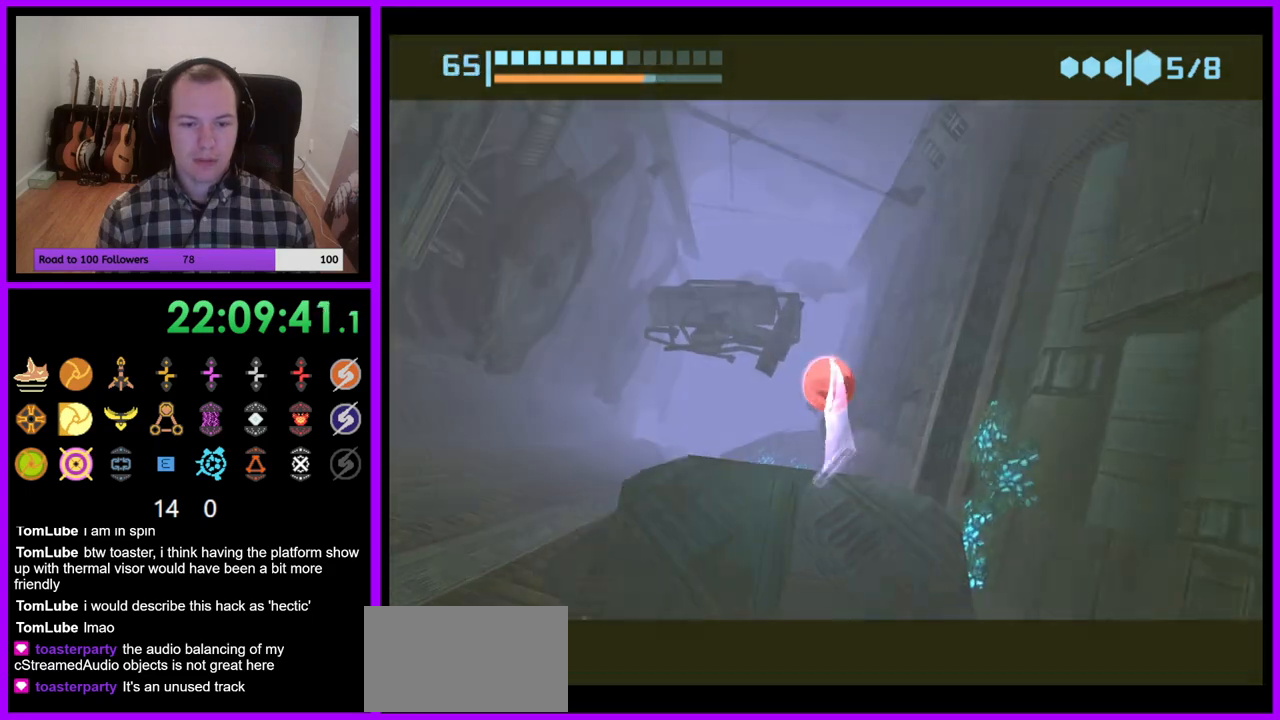
{"buttons": [], "left_stick": "up", "right_stick": "center", "events": [[50, "left_stick", "up"], [250, "B", "up"], [300, "left_stick", "up-left"], [400, "left_stick", "up"]]}
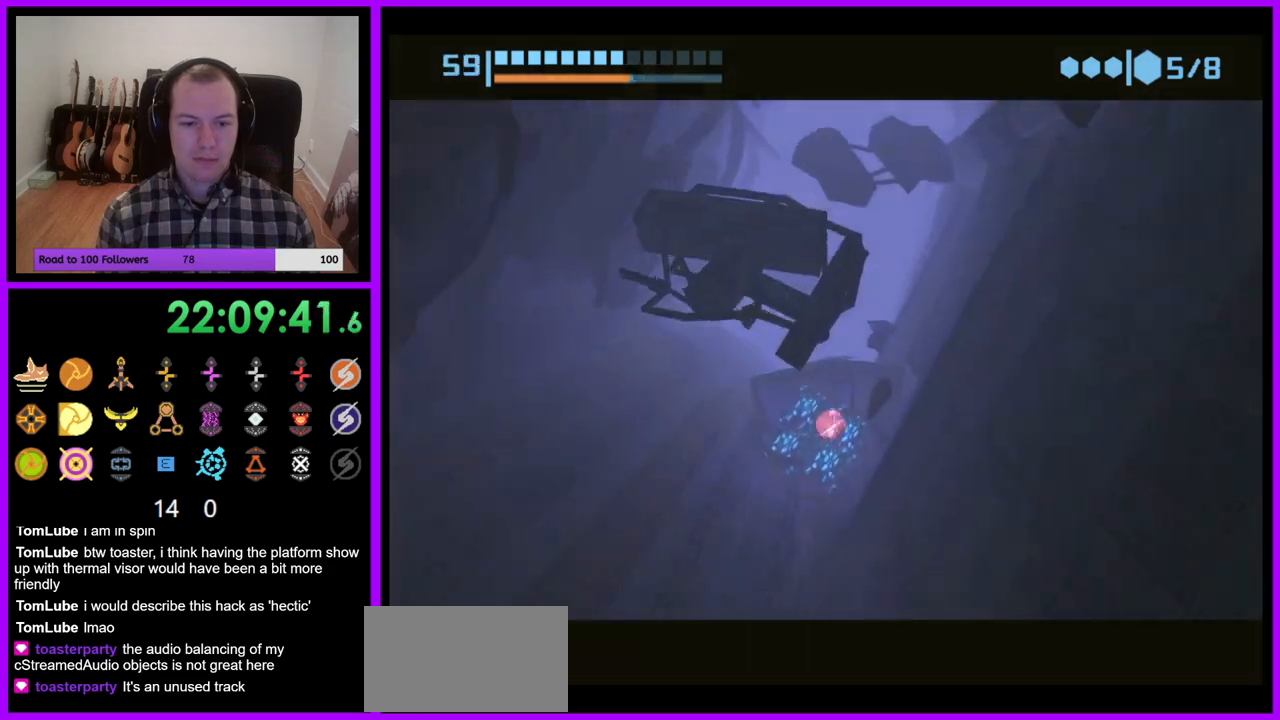
{"buttons": [], "left_stick": "up-right", "right_stick": "center", "events": [[117, "B", "down"], [367, "B", "up"], [433, "left_stick", "up-right"]]}
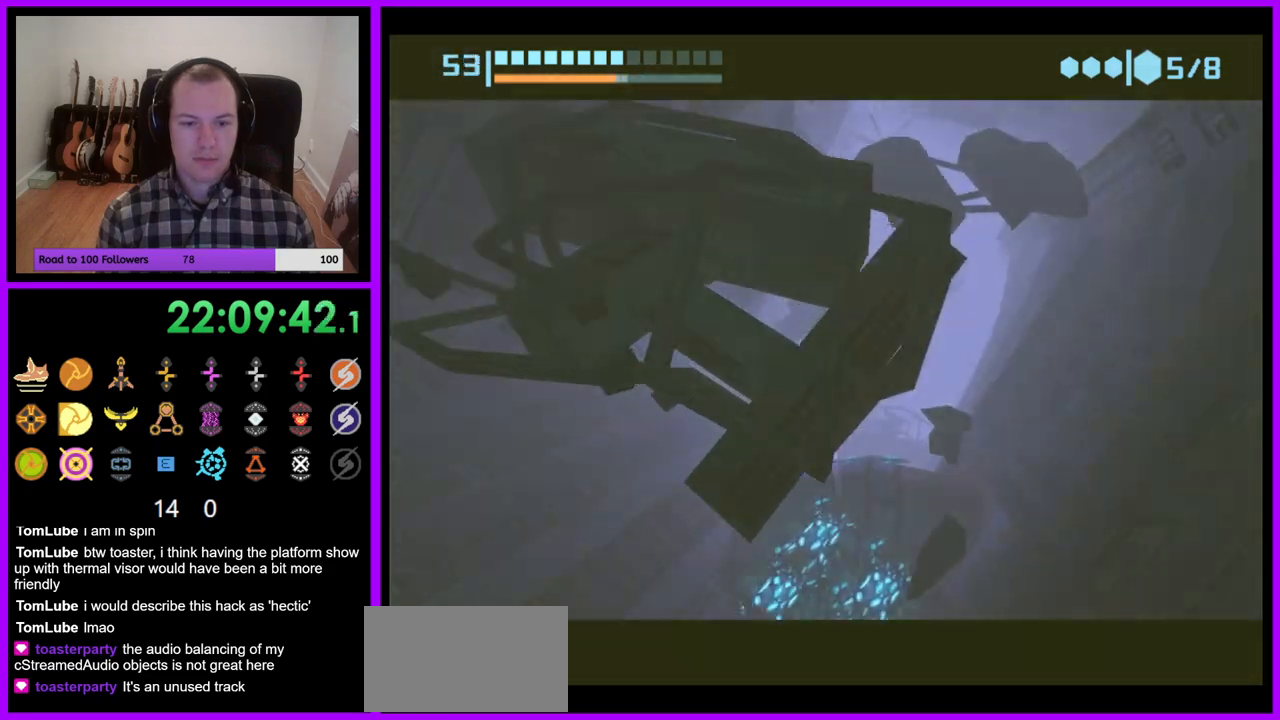
{"buttons": [], "left_stick": "up", "right_stick": "center", "events": [[83, "left_stick", "up"]]}
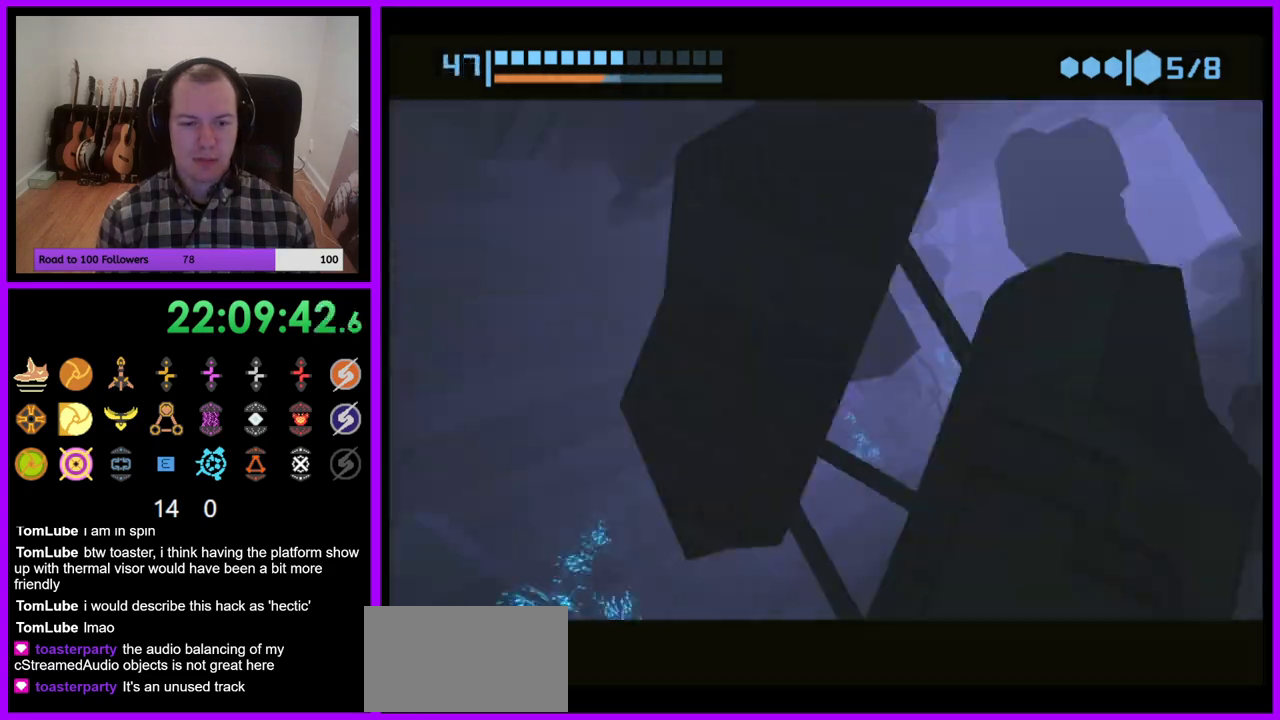
{"buttons": ["B"], "left_stick": "up-right", "right_stick": "center", "events": [[267, "B", "down"], [333, "left_stick", "up-right"]]}
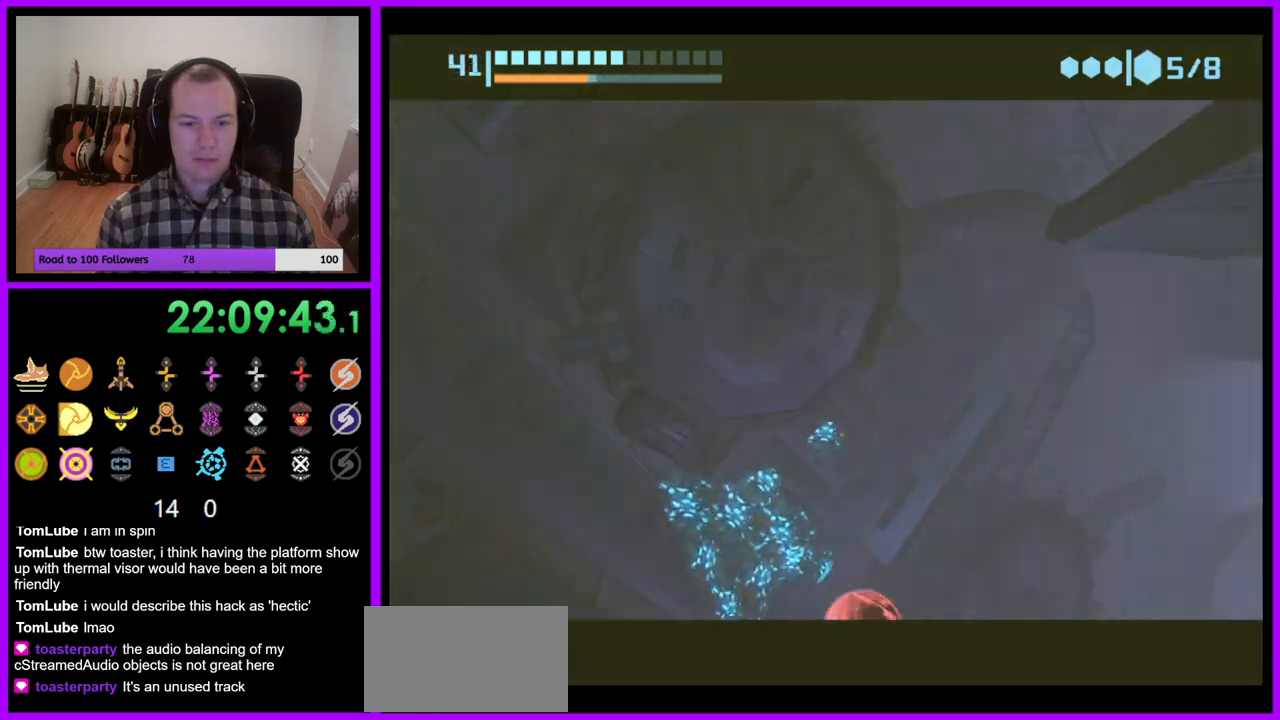
{"buttons": ["B"], "left_stick": "right", "right_stick": "center", "events": [[333, "left_stick", "right"]]}
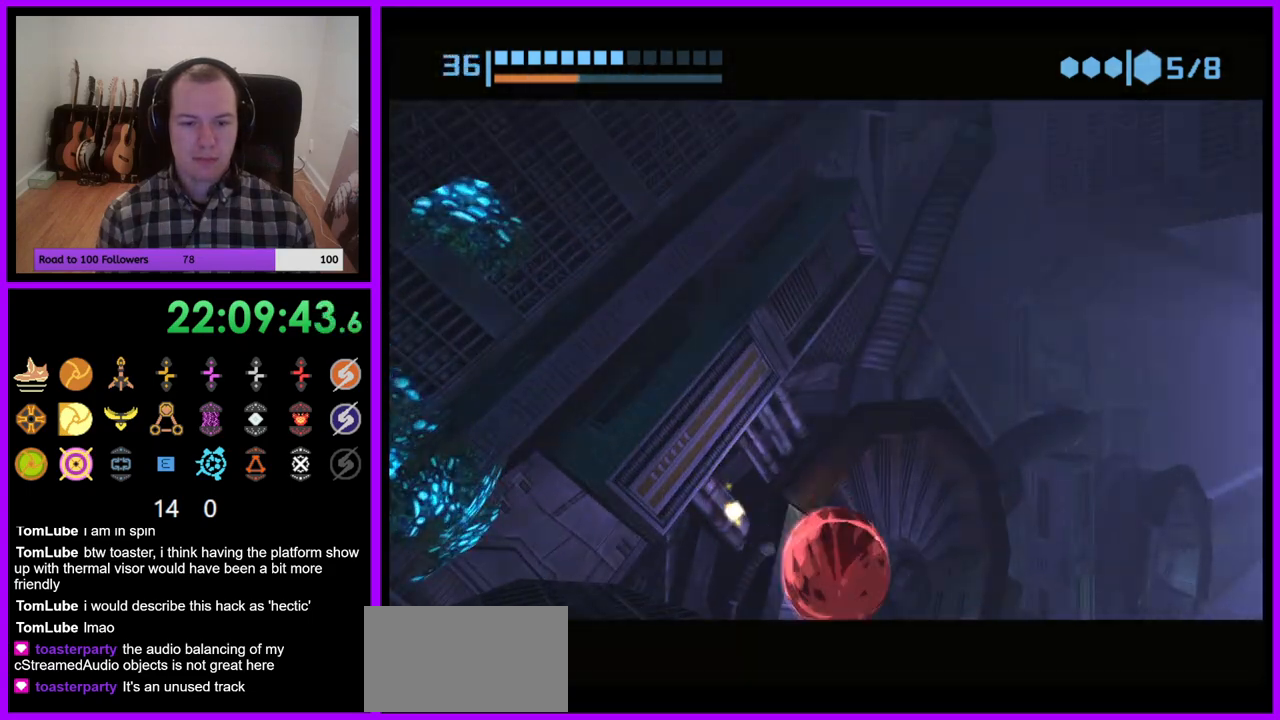
{"buttons": [], "left_stick": "up", "right_stick": "center", "events": [[200, "left_stick", "up-right"], [400, "B", "up"], [450, "left_stick", "up"]]}
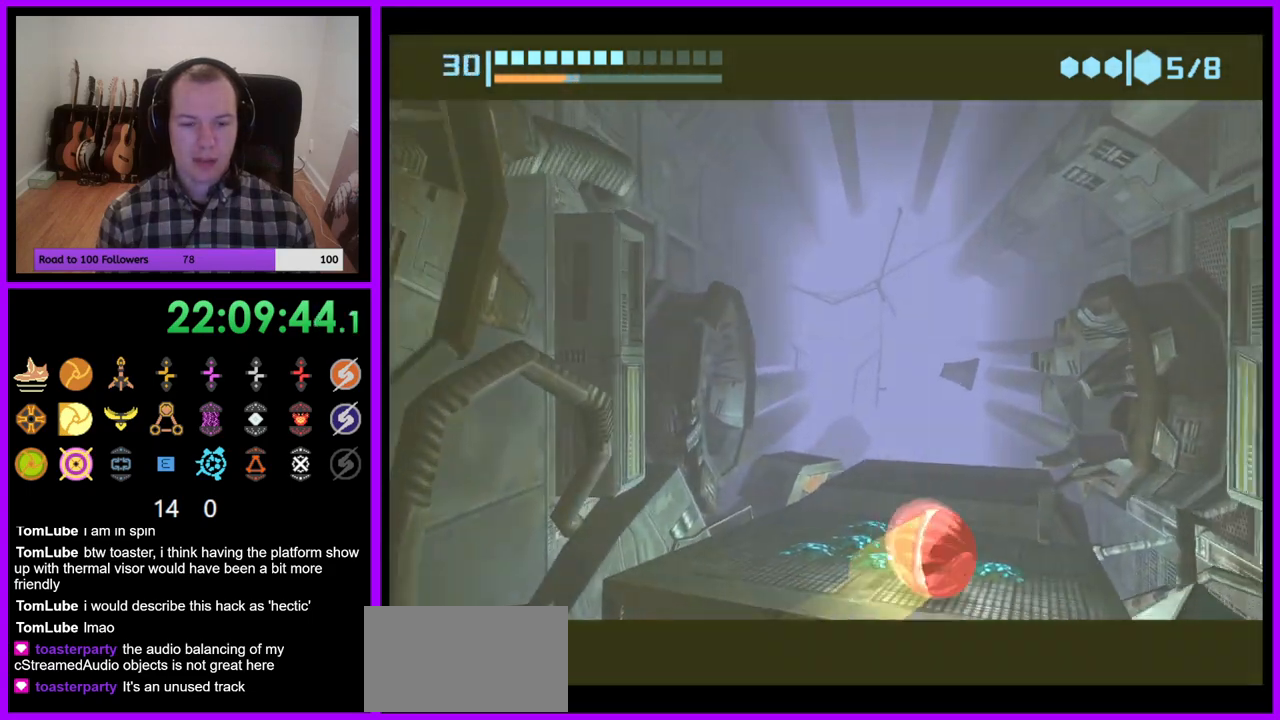
{"buttons": [], "left_stick": "left", "right_stick": "center", "events": [[233, "left_stick", "up-left"], [383, "B", "down"], [383, "left_stick", "left"], [467, "B", "up"]]}
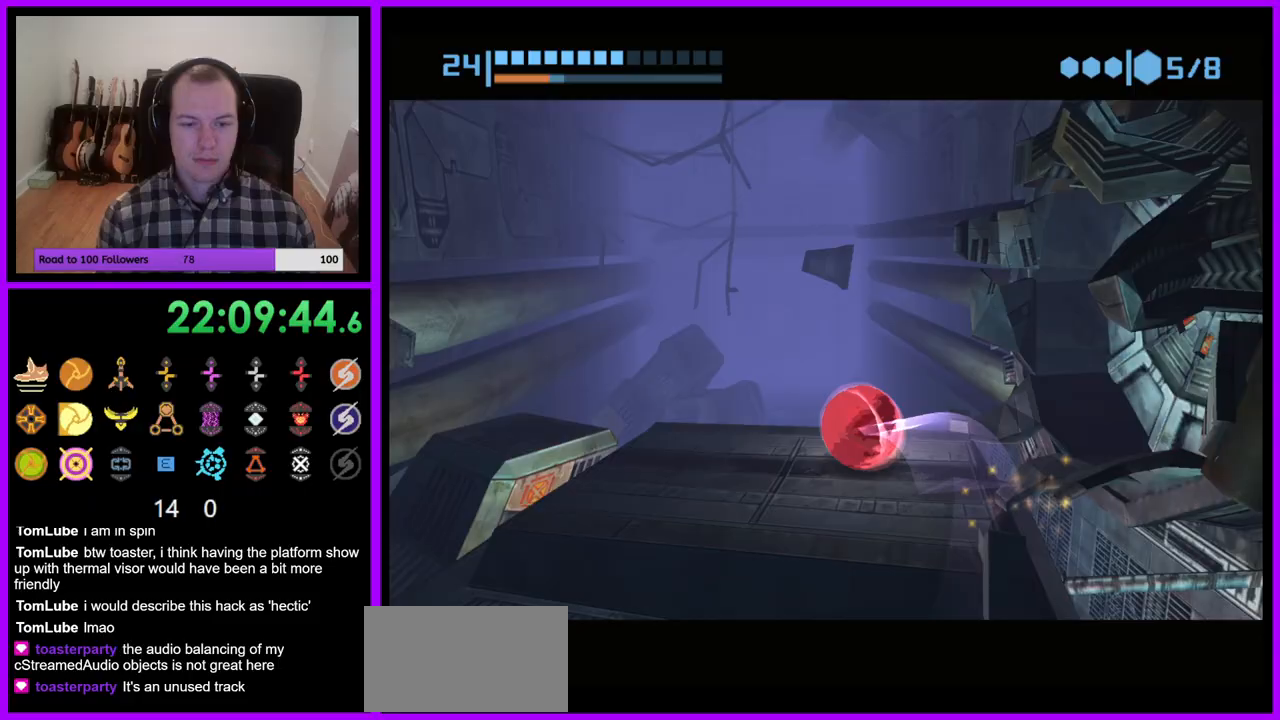
{"buttons": ["X"], "left_stick": "down-right", "right_stick": "center", "events": [[67, "left_stick", "up"], [150, "left_stick", "up-right"], [250, "left_stick", "right"], [483, "X", "down"], [483, "left_stick", "down-right"]]}
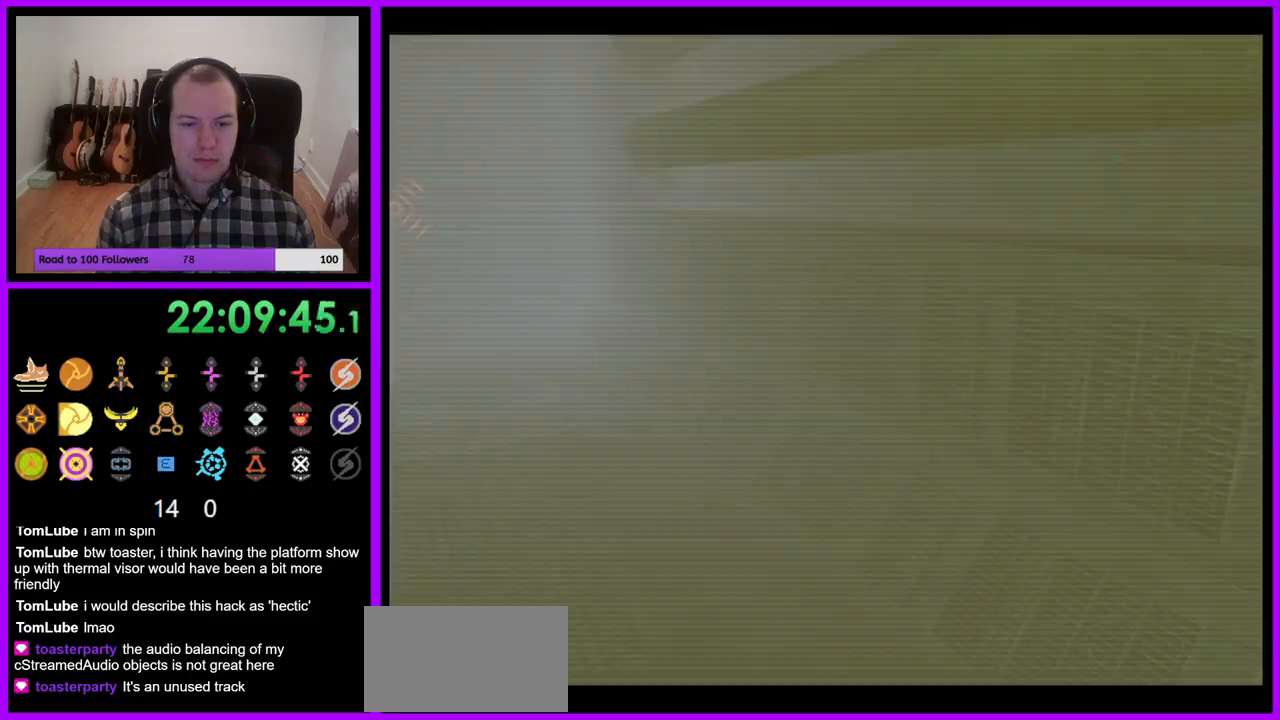
{"buttons": [], "left_stick": "right", "right_stick": "center", "events": [[67, "left_stick", "center"], [117, "X", "up"], [467, "left_stick", "right"]]}
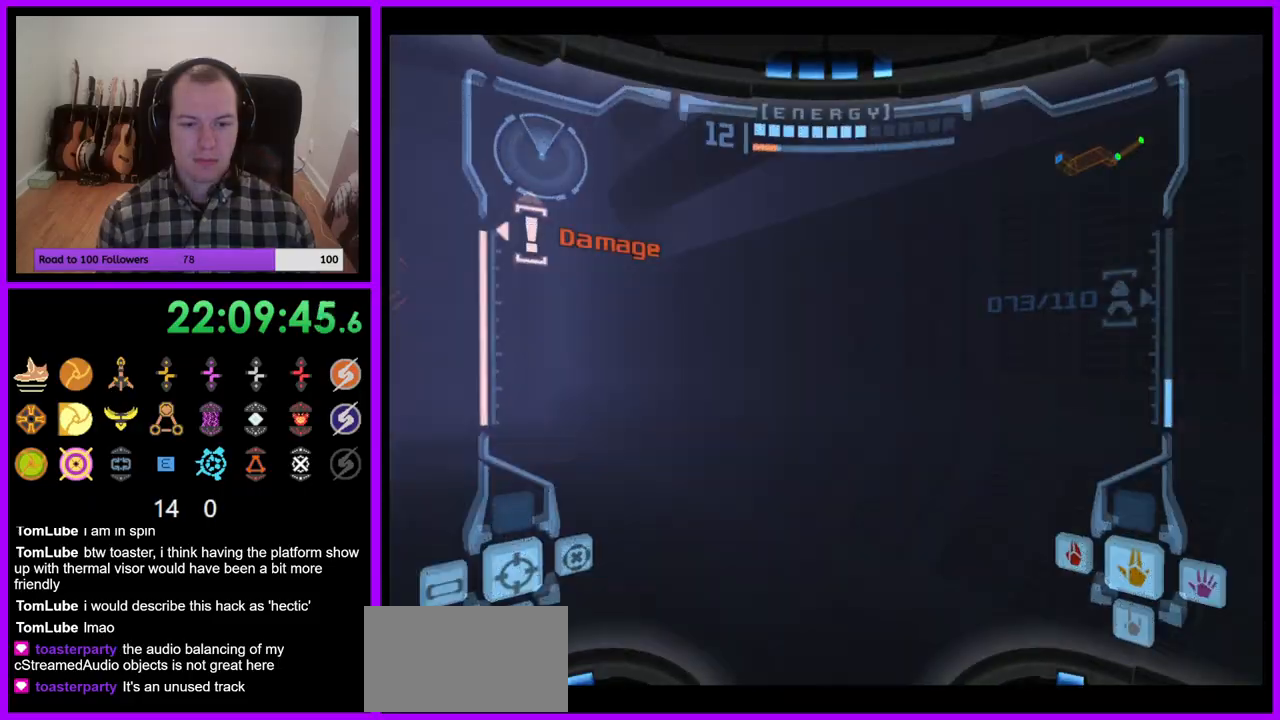
{"buttons": ["A"], "left_stick": "right", "right_stick": "up", "events": [[133, "B", "down"], [217, "right_stick", "up"], [317, "B", "up"], [367, "A", "down"]]}
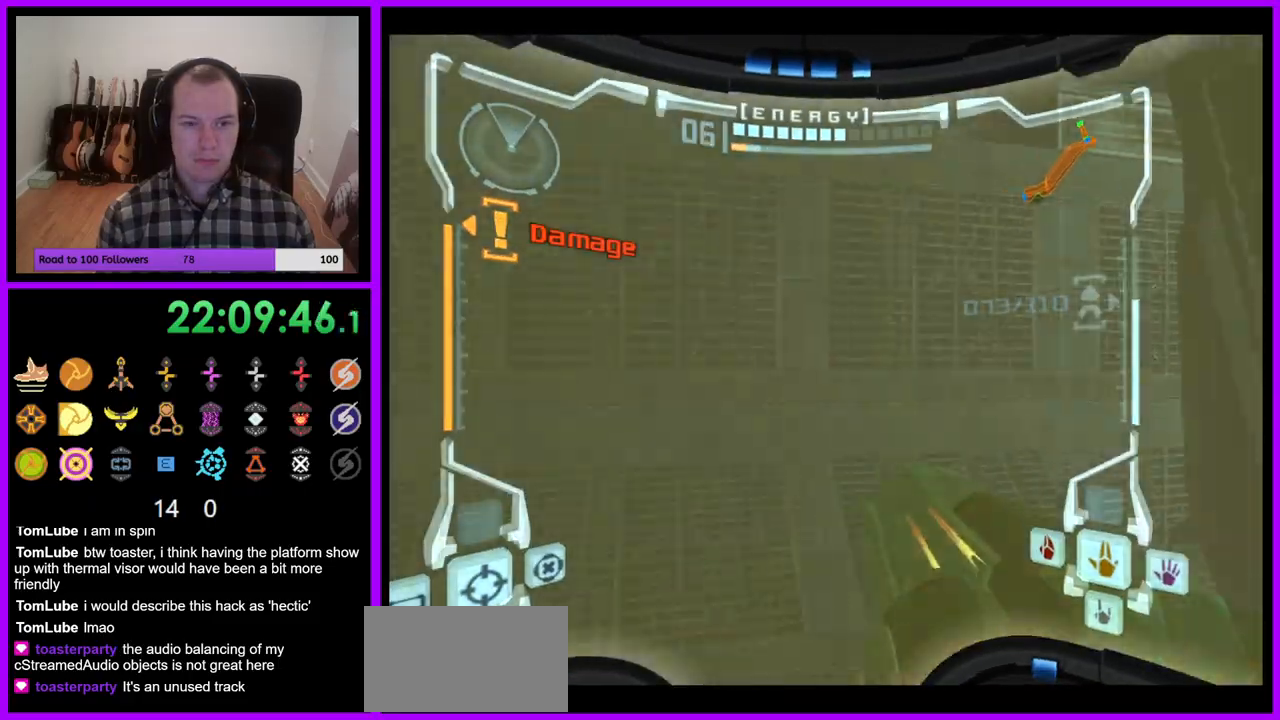
{"buttons": ["Y"], "left_stick": "up-right", "right_stick": "up", "events": [[17, "A", "up"], [333, "left_stick", "up-right"], [433, "Y", "down"]]}